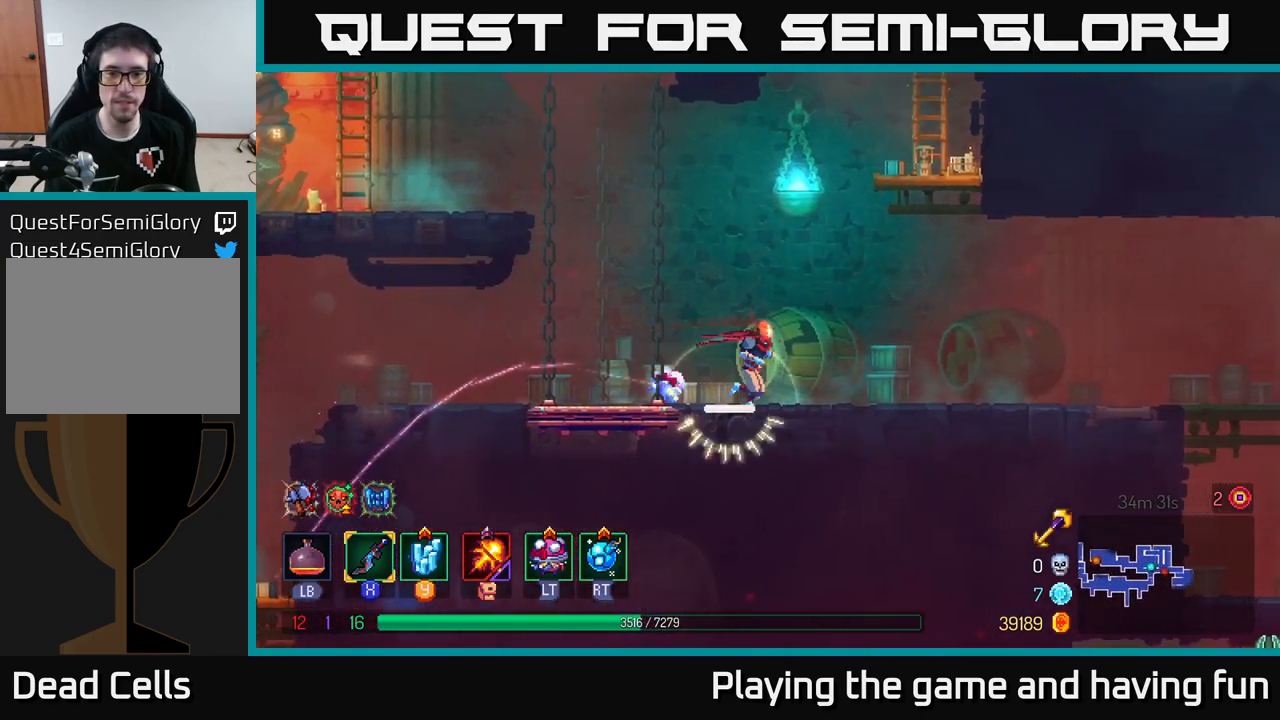
Gameplay with a controller (Xbox layout); each line is a JSON object with the inputs held at the frame after it. "events" lists button and stick changes between this image and that frame as [ms after this image, input, new state], when the widget could be followed in between.
{"buttons": ["B"], "left_stick": "right", "right_stick": "center", "events": [[399, "B", "down"]]}
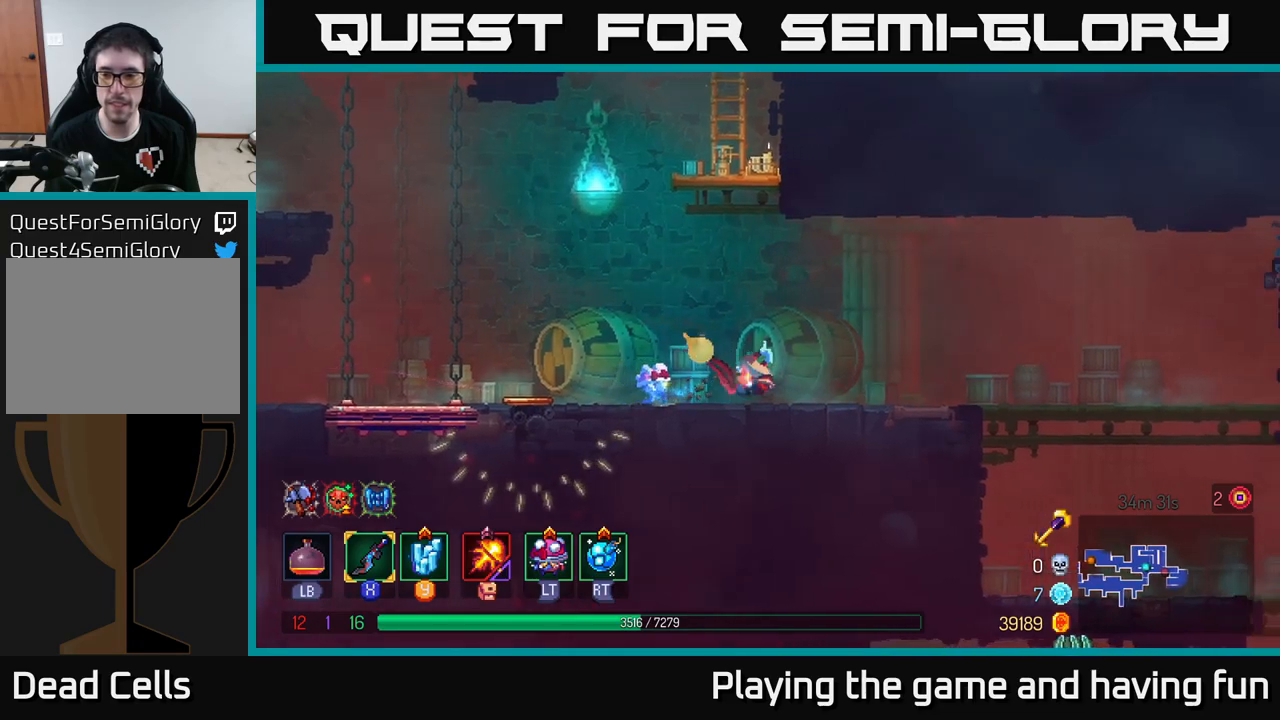
{"buttons": [], "left_stick": "right", "right_stick": "center", "events": [[33, "B", "up"]]}
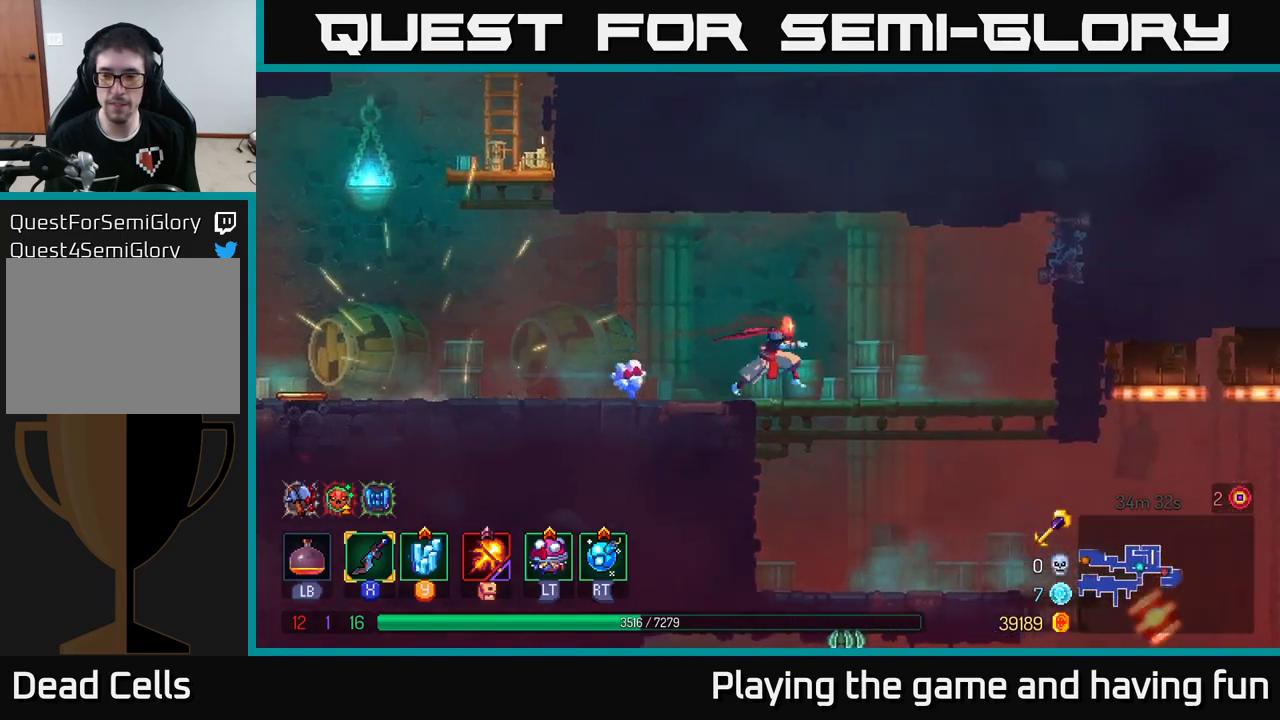
{"buttons": [], "left_stick": "right", "right_stick": "center", "events": [[217, "A", "down"], [217, "left_stick", "down"], [300, "A", "up"], [400, "left_stick", "right"]]}
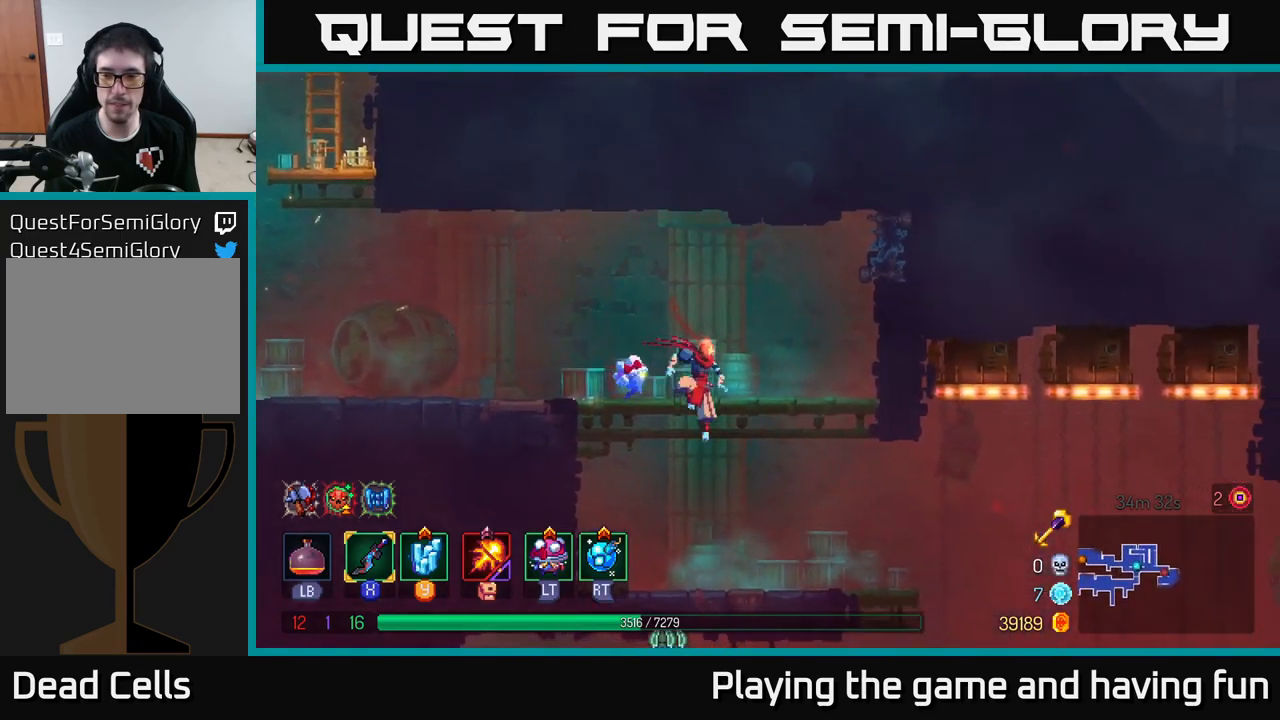
{"buttons": [], "left_stick": "center", "right_stick": "down", "events": [[133, "left_stick", "center"], [150, "right_stick", "down"]]}
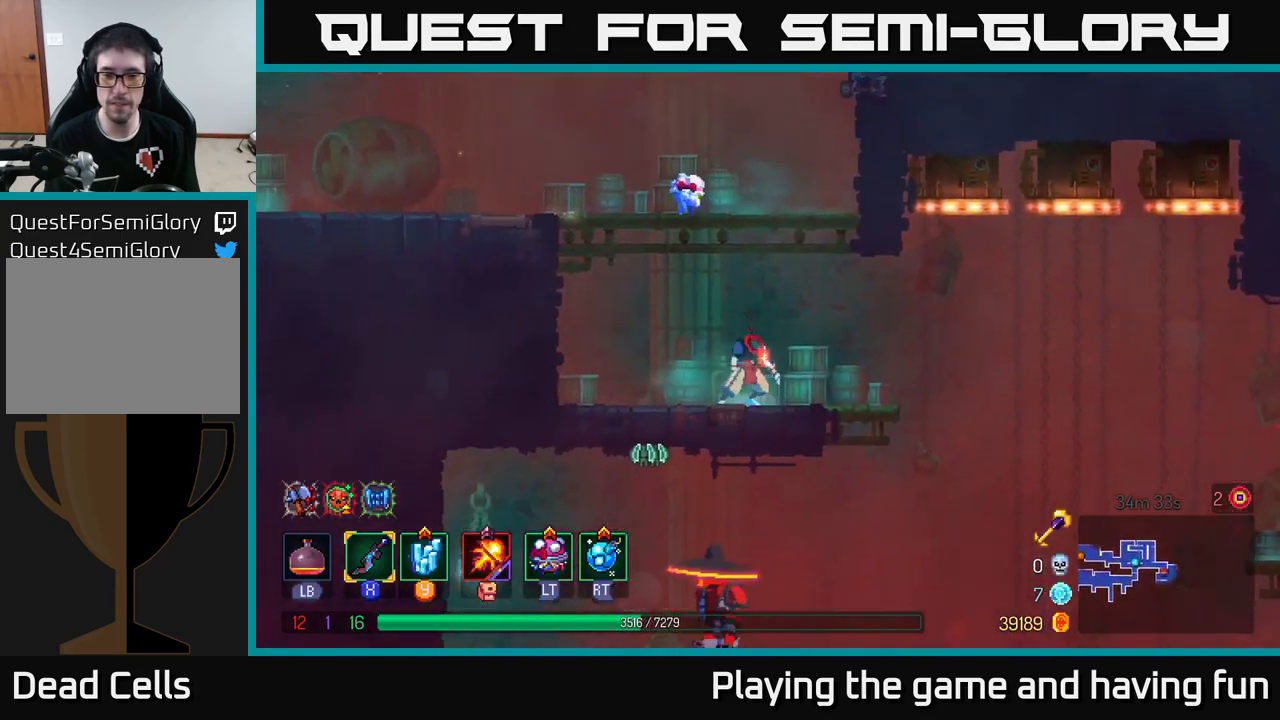
{"buttons": [], "left_stick": "right", "right_stick": "down", "events": [[383, "left_stick", "right"]]}
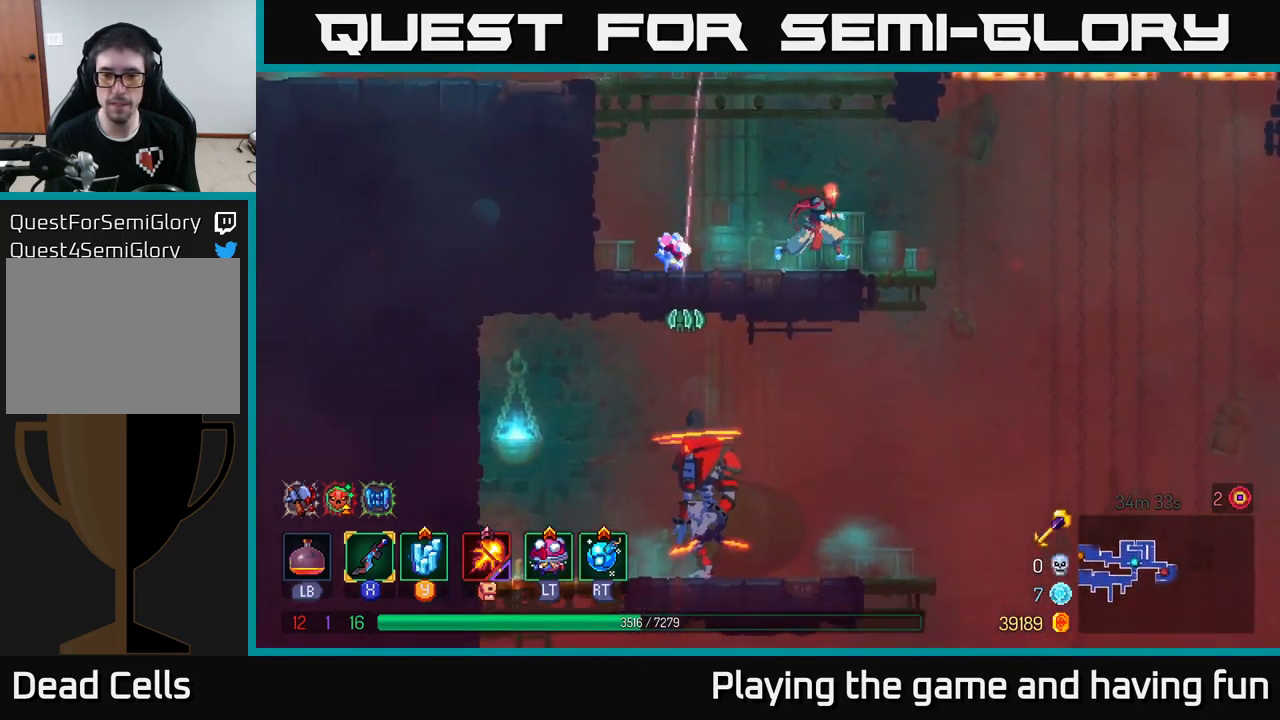
{"buttons": [], "left_stick": "down", "right_stick": "center", "events": [[167, "left_stick", "center"], [200, "right_stick", "center"], [300, "left_stick", "down"], [350, "A", "down"], [450, "A", "up"]]}
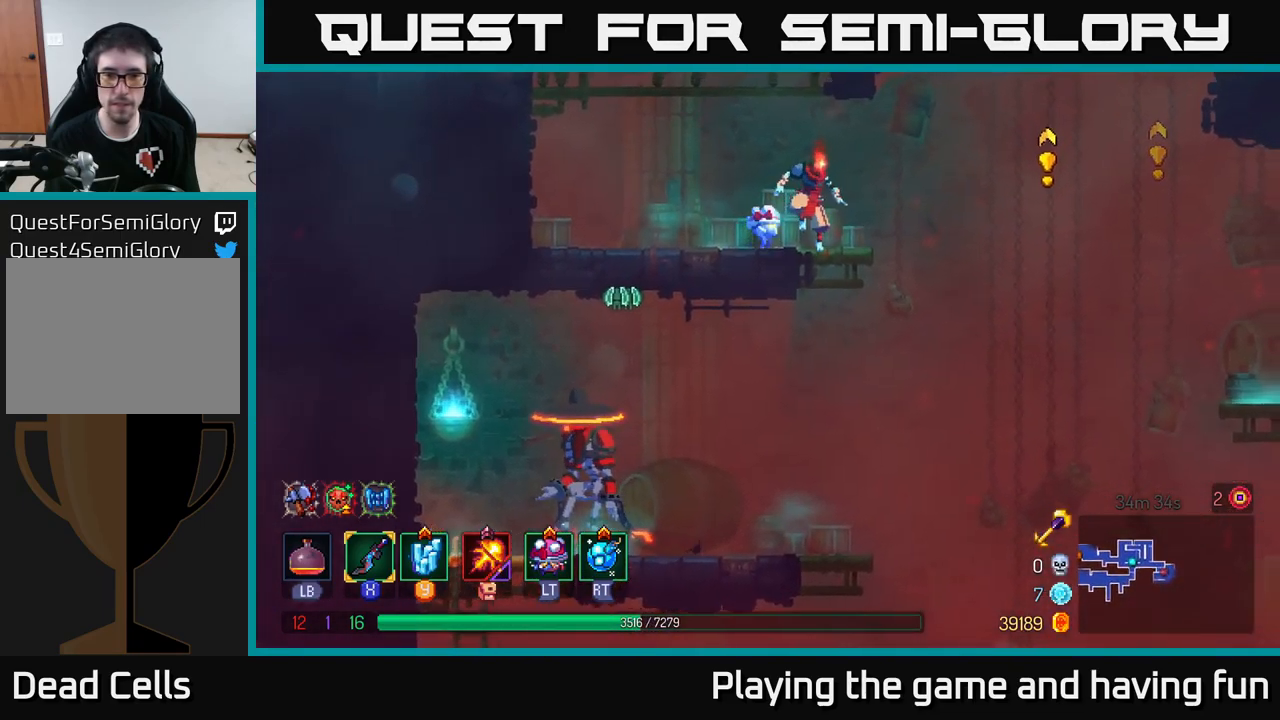
{"buttons": ["X"], "left_stick": "left", "right_stick": "center", "events": [[67, "left_stick", "center"], [267, "left_stick", "left"], [317, "A", "down"], [433, "A", "up"], [500, "X", "down"]]}
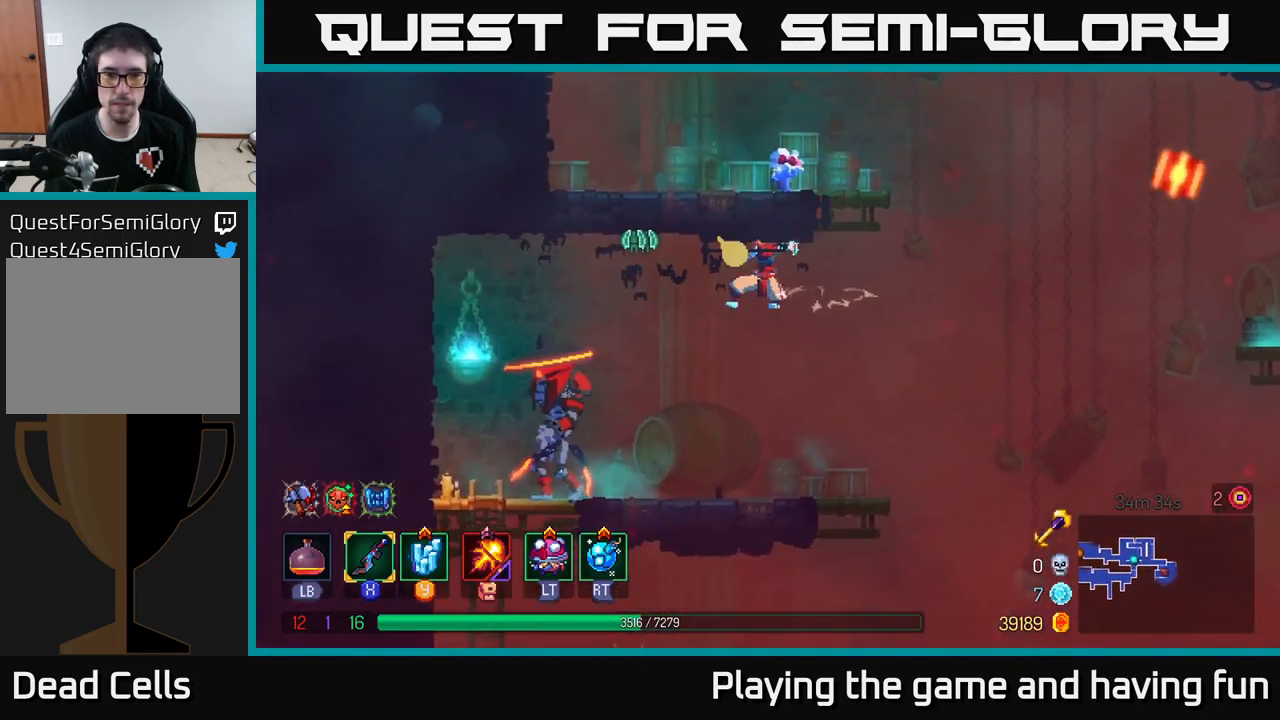
{"buttons": [], "left_stick": "left", "right_stick": "center", "events": [[117, "X", "up"]]}
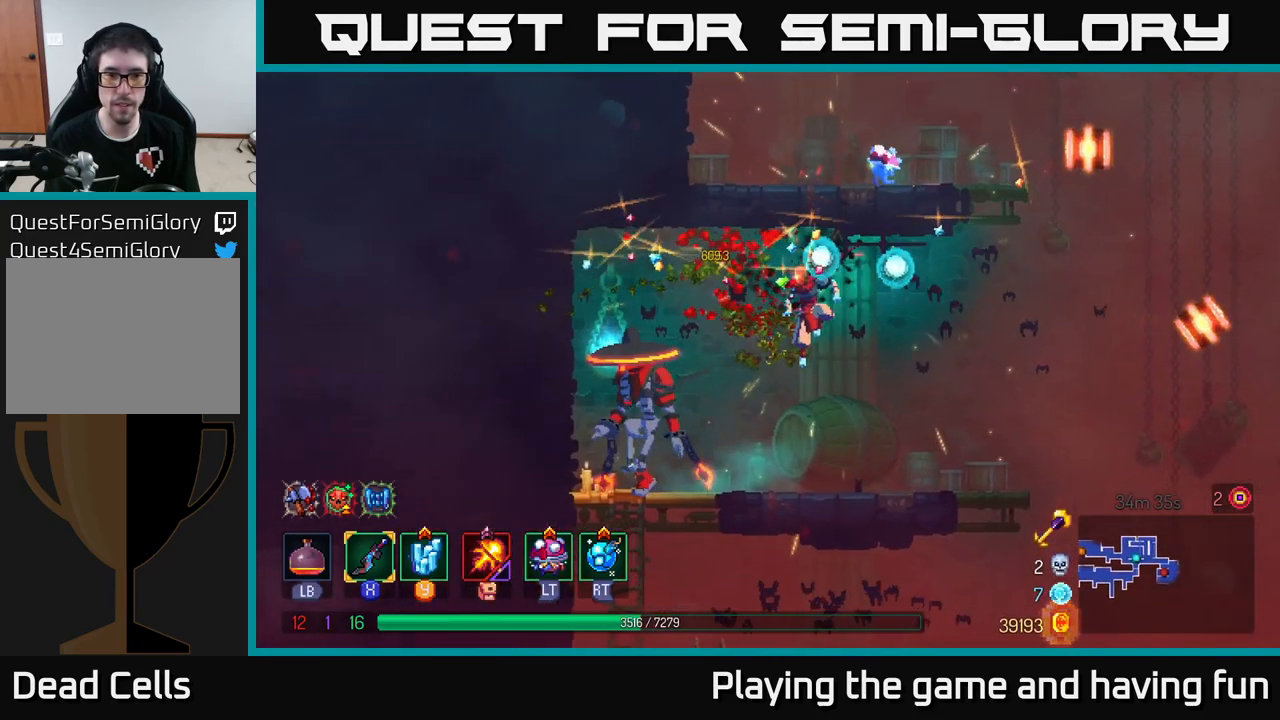
{"buttons": [], "left_stick": "left", "right_stick": "center", "events": [[67, "X", "down"], [150, "X", "up"], [233, "X", "down"], [317, "X", "up"], [400, "X", "down"], [450, "X", "up"]]}
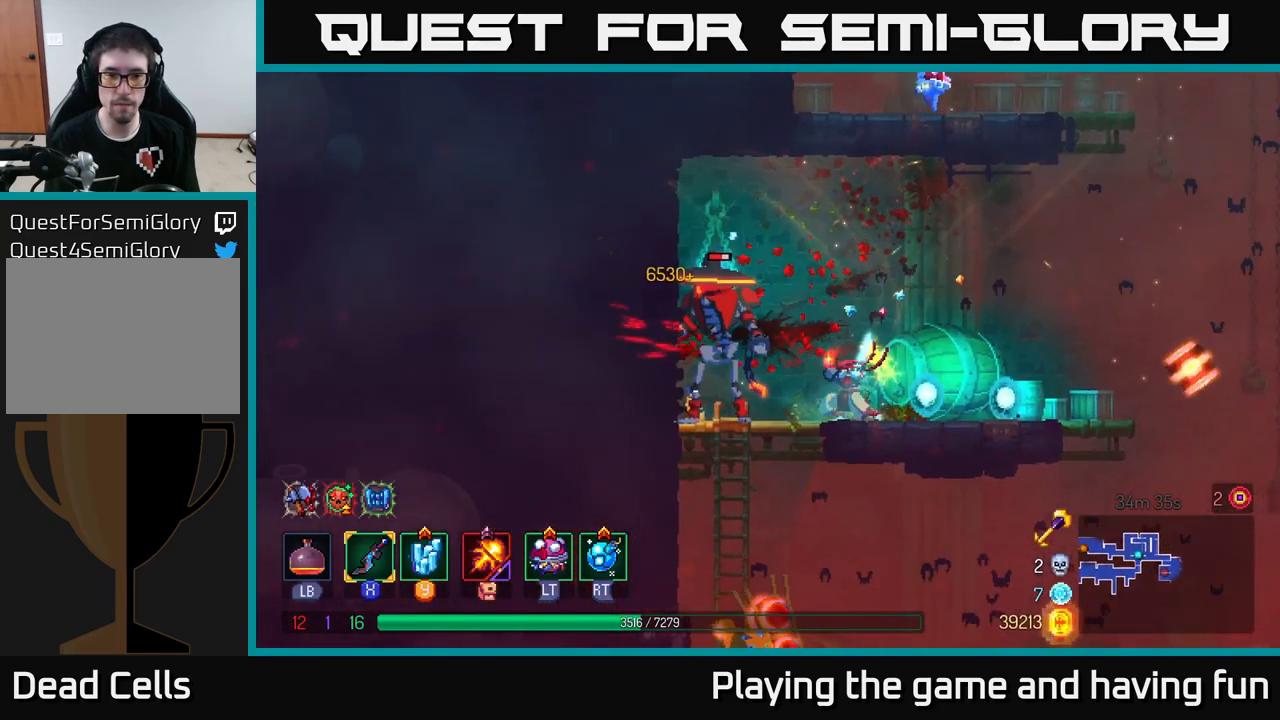
{"buttons": [], "left_stick": "left", "right_stick": "center", "events": [[33, "X", "down"], [133, "X", "up"], [217, "X", "down"], [300, "X", "up"]]}
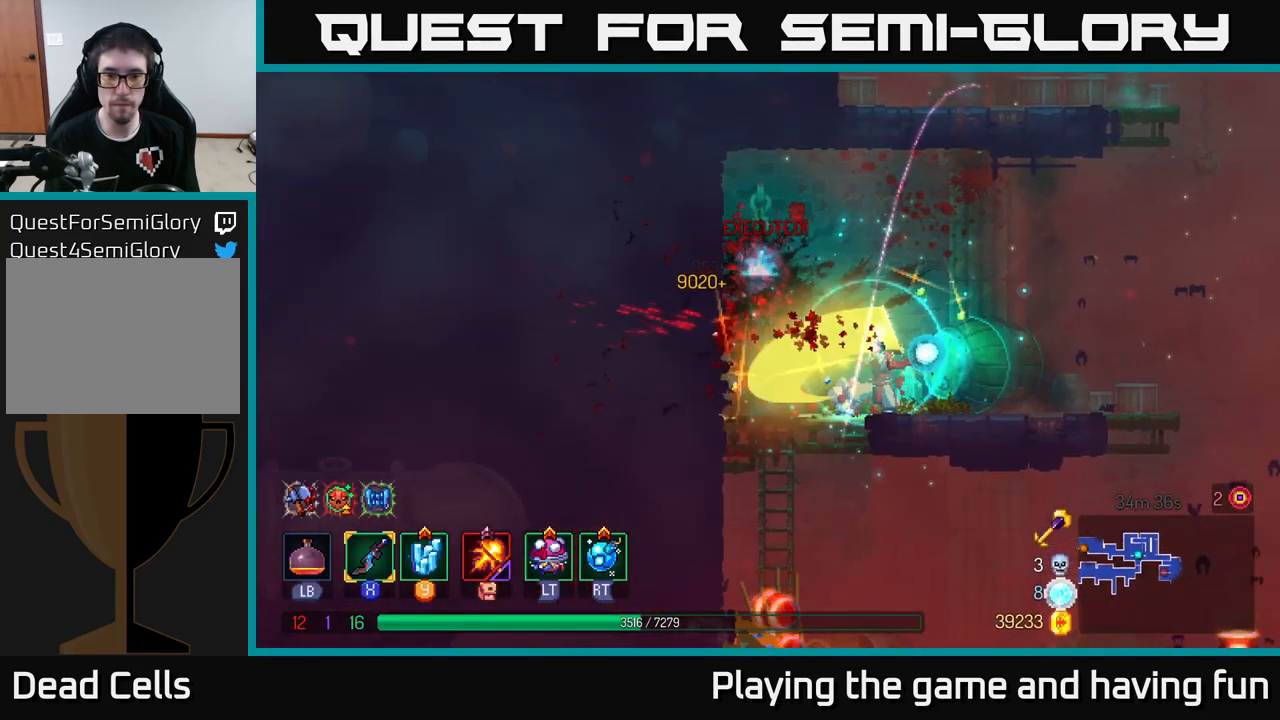
{"buttons": ["A"], "left_stick": "down", "right_stick": "center", "events": [[117, "left_stick", "center"], [183, "left_stick", "down-left"], [233, "left_stick", "down"], [317, "A", "down"], [383, "A", "up"], [467, "A", "down"]]}
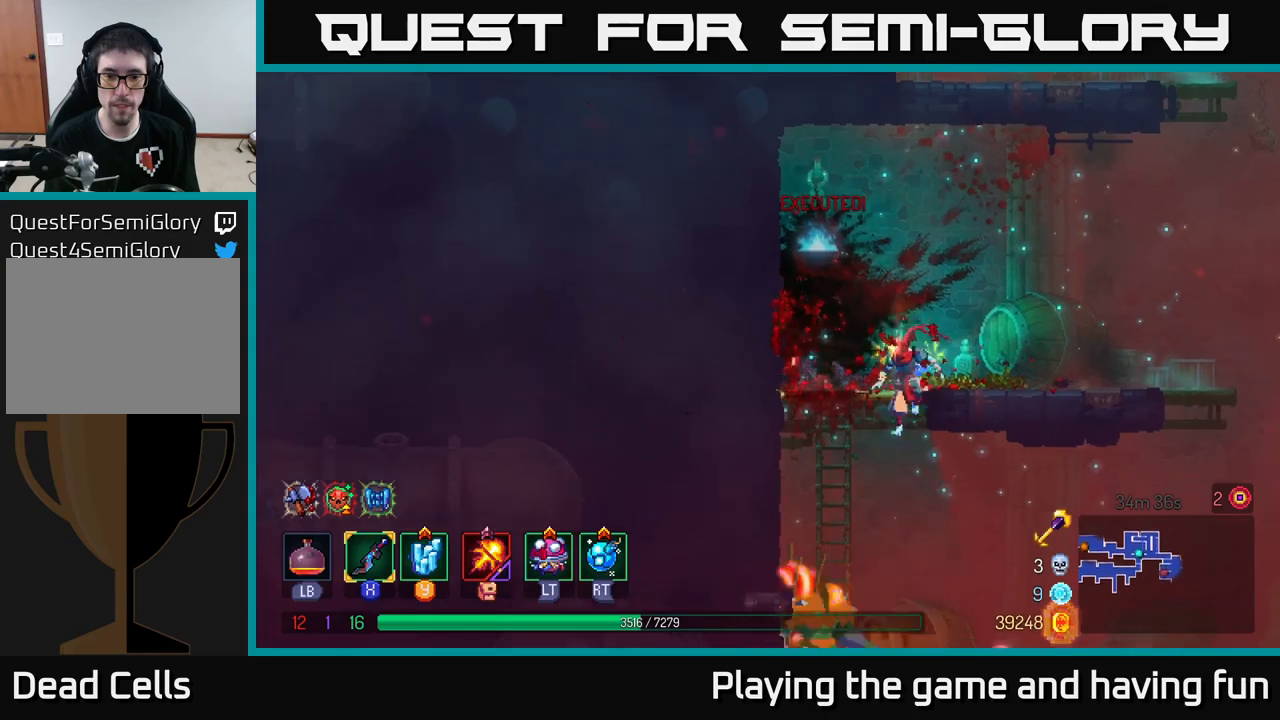
{"buttons": ["X"], "left_stick": "left", "right_stick": "center", "events": [[50, "A", "up"], [117, "A", "down"], [167, "A", "up"], [250, "left_stick", "left"], [317, "X", "down"], [400, "X", "up"], [467, "X", "down"]]}
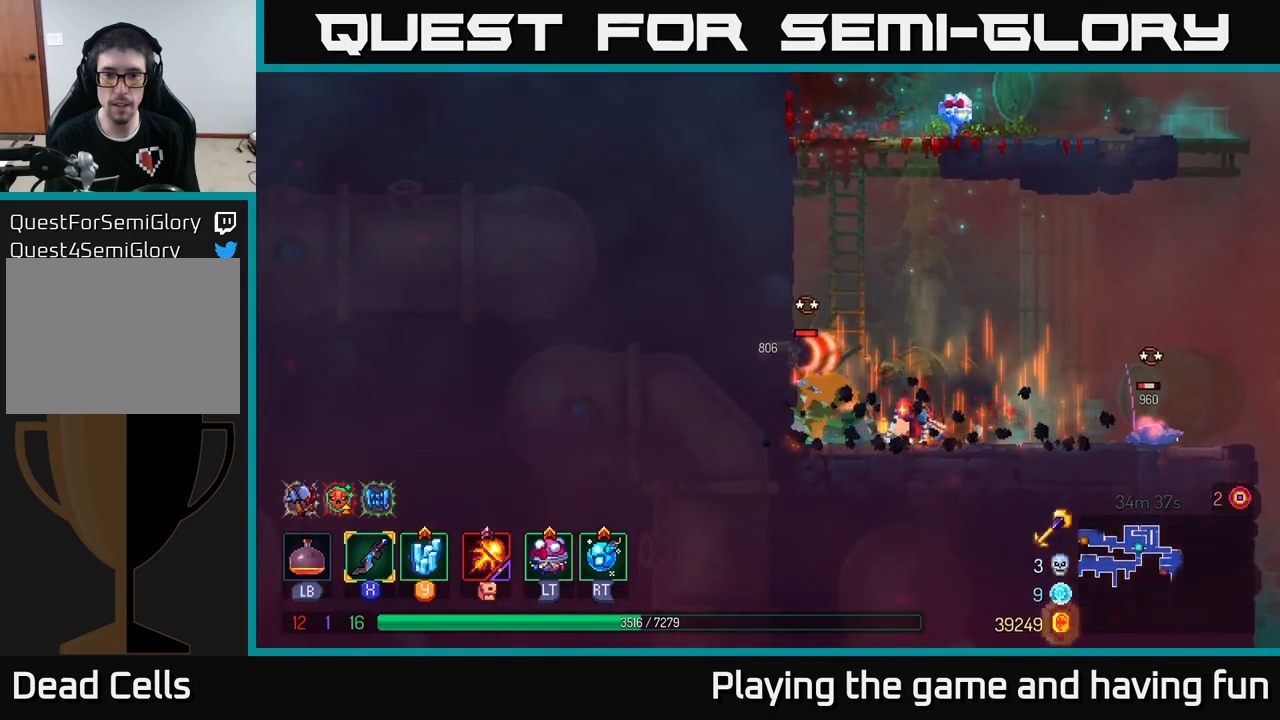
{"buttons": [], "left_stick": "left", "right_stick": "center", "events": [[34, "X", "up"], [100, "X", "down"], [184, "X", "up"], [250, "X", "down"], [350, "X", "up"], [417, "X", "down"], [500, "X", "up"]]}
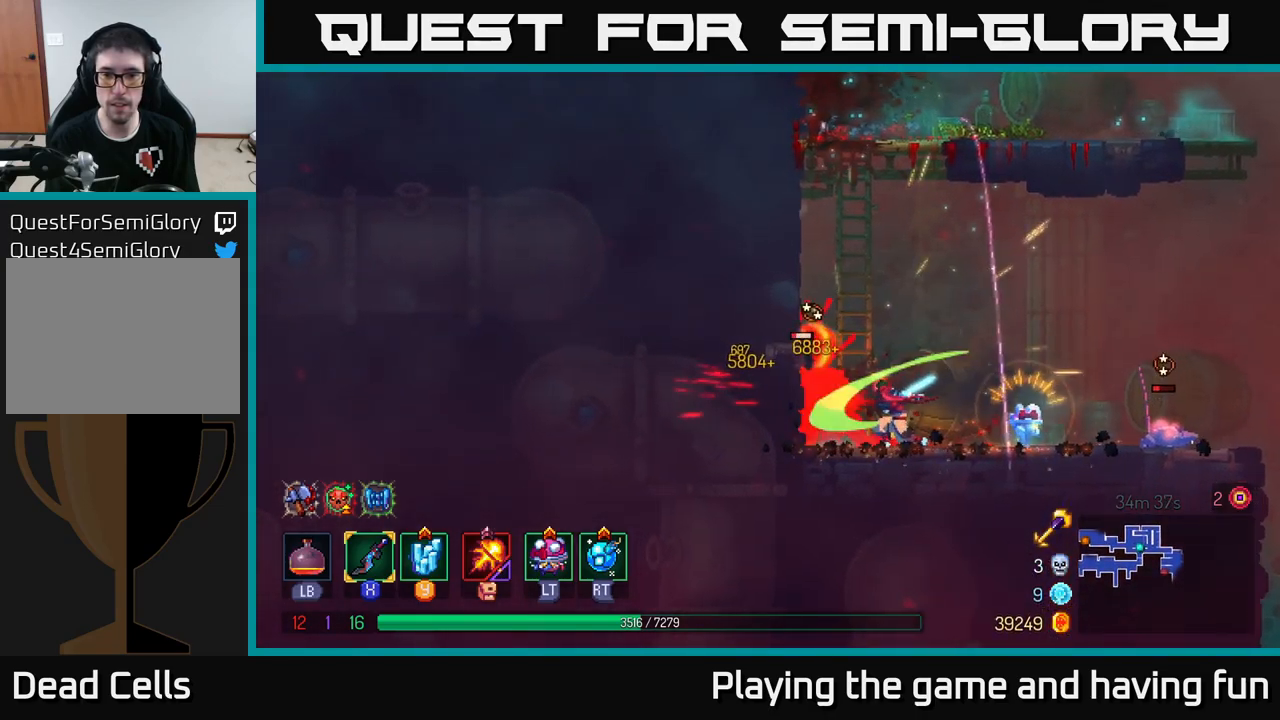
{"buttons": [], "left_stick": "right", "right_stick": "center", "events": [[67, "X", "down"], [84, "left_stick", "center"], [150, "X", "up"], [250, "X", "down"], [334, "X", "up"], [450, "left_stick", "right"]]}
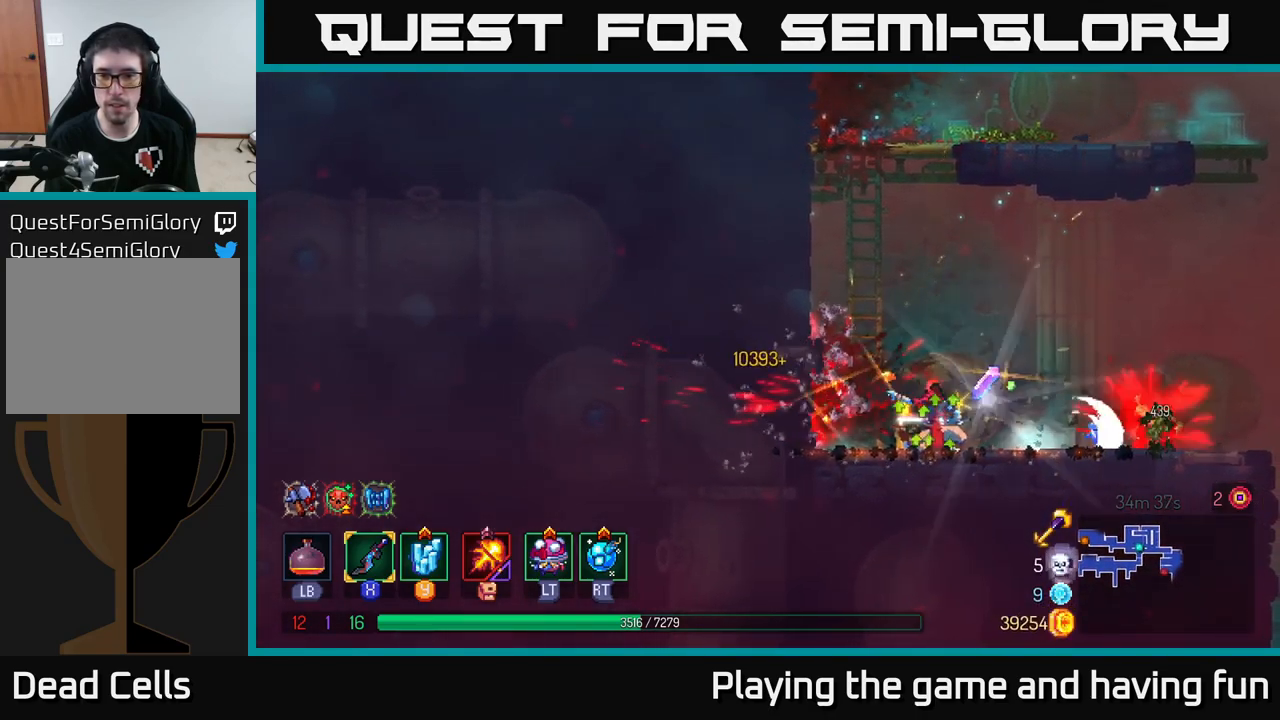
{"buttons": [], "left_stick": "right", "right_stick": "center", "events": [[317, "X", "down"], [400, "X", "up"]]}
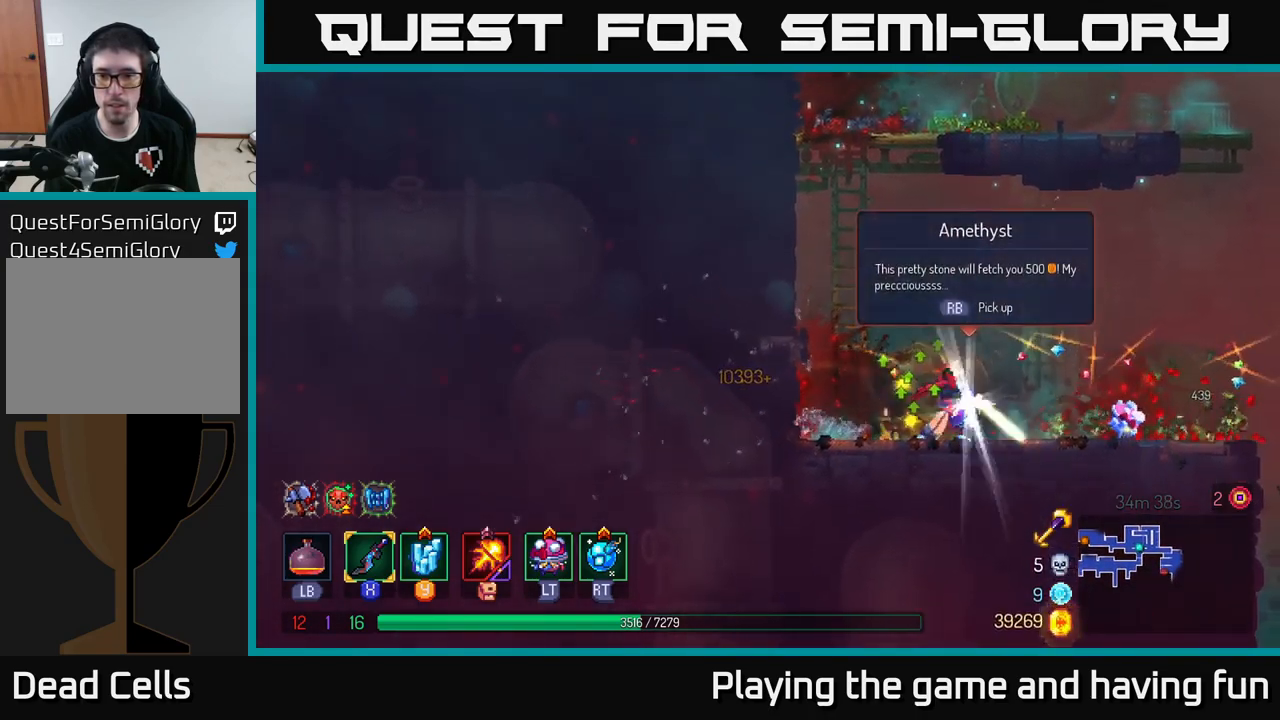
{"buttons": [], "left_stick": "right", "right_stick": "center", "events": [[300, "left_stick", "left"], [317, "R1", "down"], [434, "R1", "up"], [434, "left_stick", "right"]]}
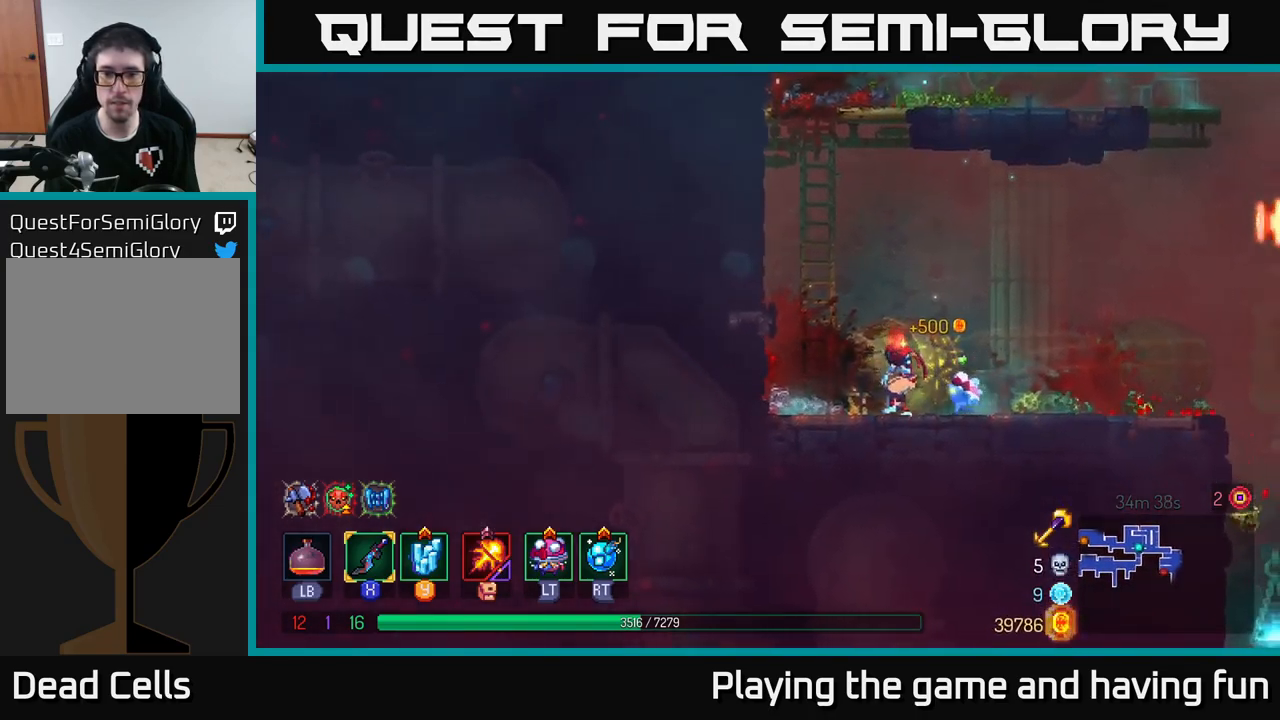
{"buttons": [], "left_stick": "right", "right_stick": "right", "events": [[334, "right_stick", "right"]]}
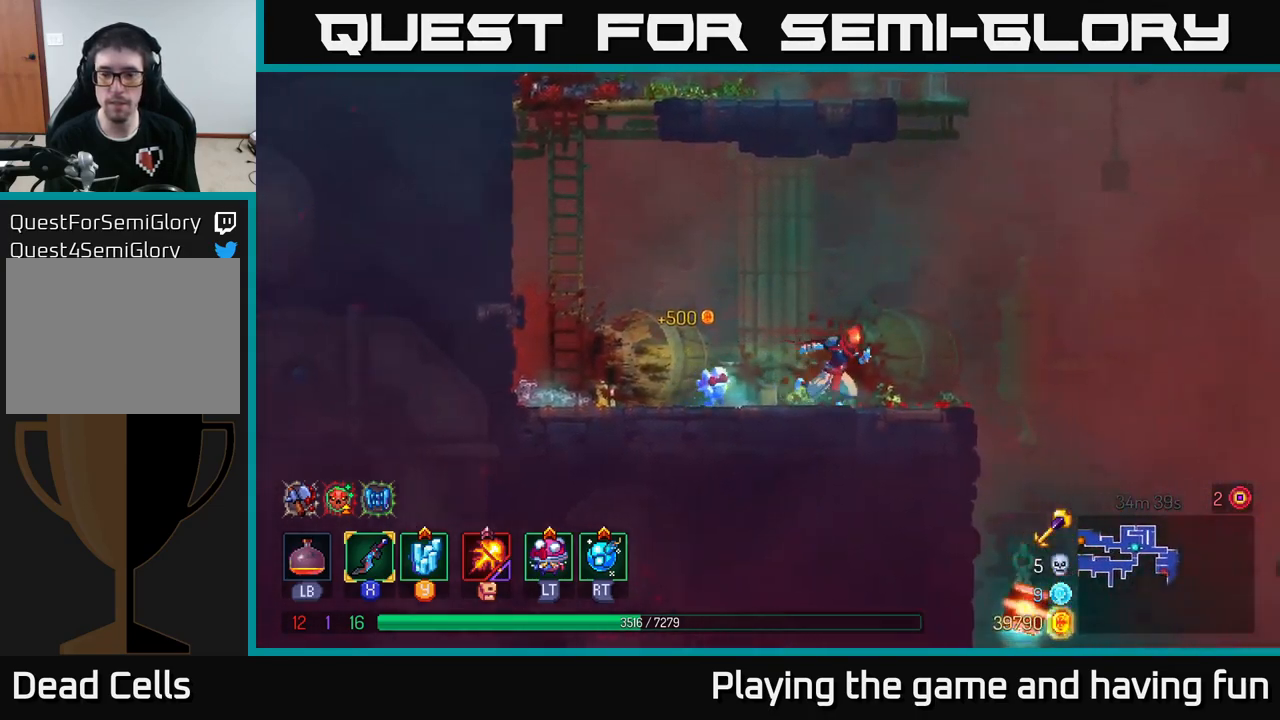
{"buttons": [], "left_stick": "right", "right_stick": "center", "events": [[67, "right_stick", "center"], [334, "A", "down"], [450, "A", "up"]]}
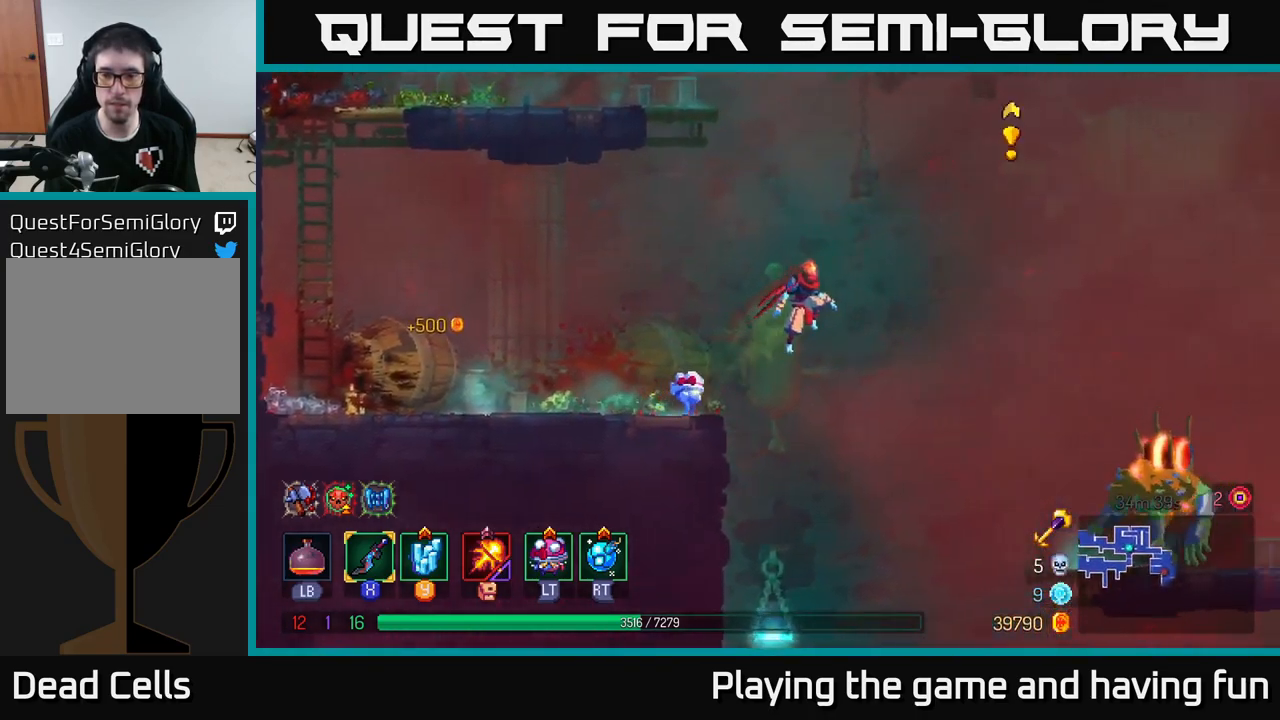
{"buttons": [], "left_stick": "right", "right_stick": "center", "events": []}
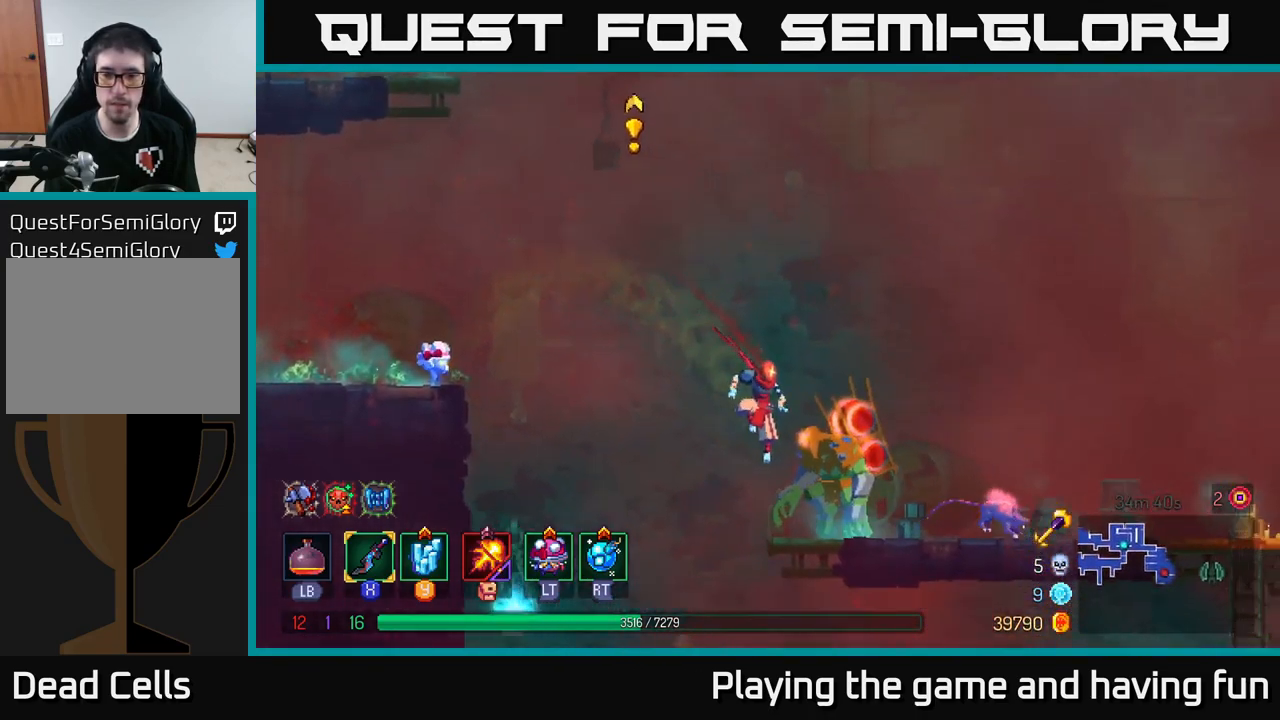
{"buttons": [], "left_stick": "left", "right_stick": "center", "events": [[50, "B", "down"], [134, "B", "up"], [217, "X", "down"], [284, "left_stick", "left"], [300, "X", "up"], [400, "X", "down"], [467, "X", "up"]]}
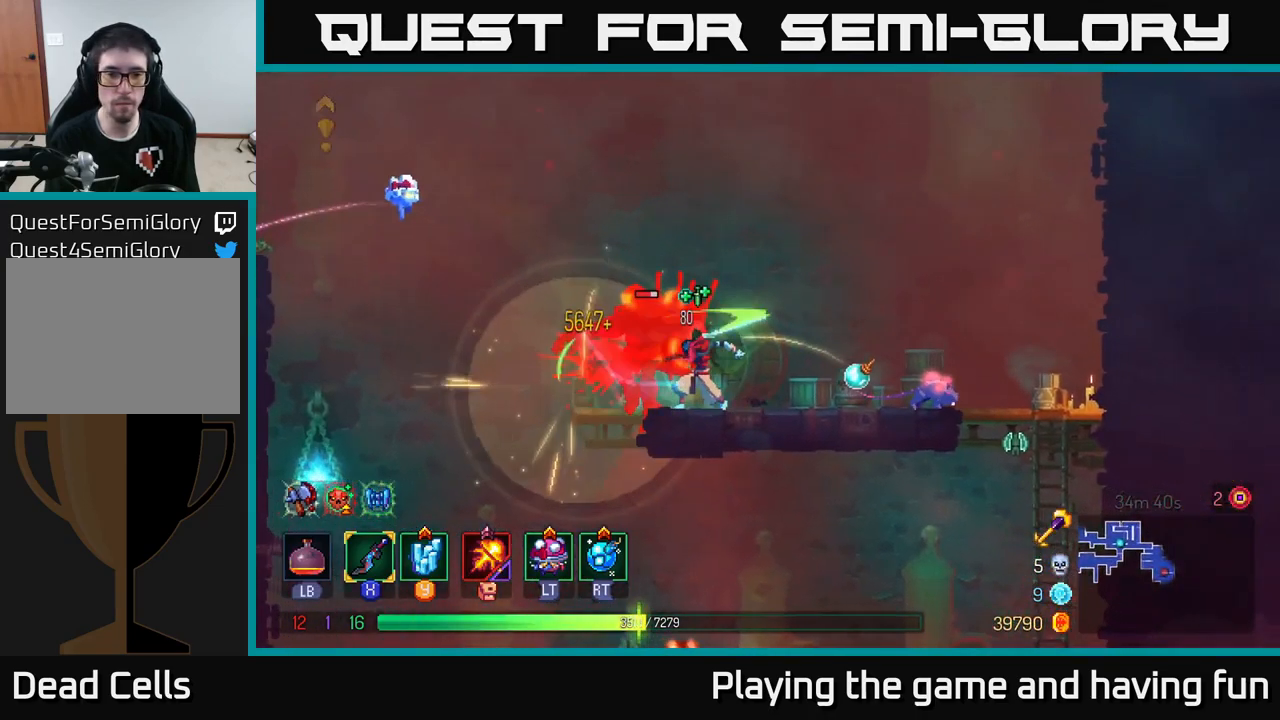
{"buttons": [], "left_stick": "center", "right_stick": "center", "events": [[34, "X", "down"], [100, "X", "up"], [184, "X", "down"], [184, "left_stick", "center"], [267, "X", "up"], [367, "X", "down"], [434, "X", "up"]]}
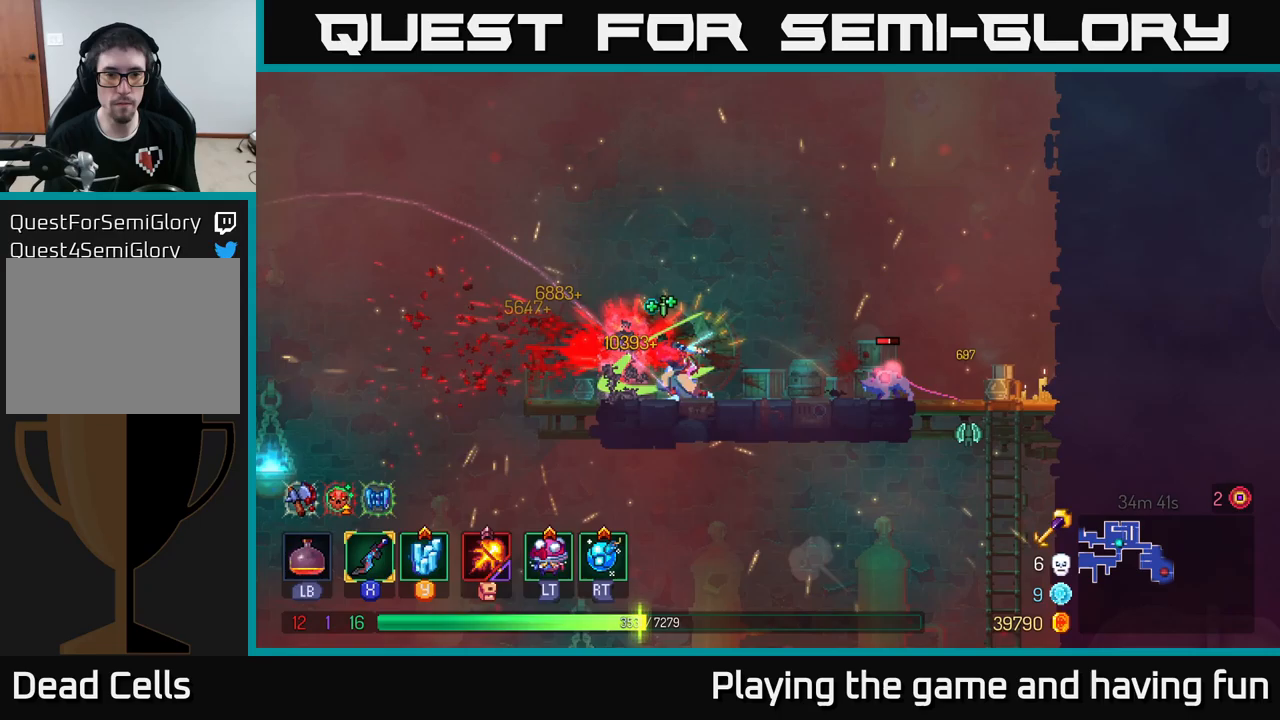
{"buttons": ["B"], "left_stick": "right", "right_stick": "center", "events": [[33, "X", "down"], [50, "left_stick", "left"], [100, "X", "up"], [183, "left_stick", "right"], [283, "B", "down"], [350, "B", "up"], [467, "B", "down"]]}
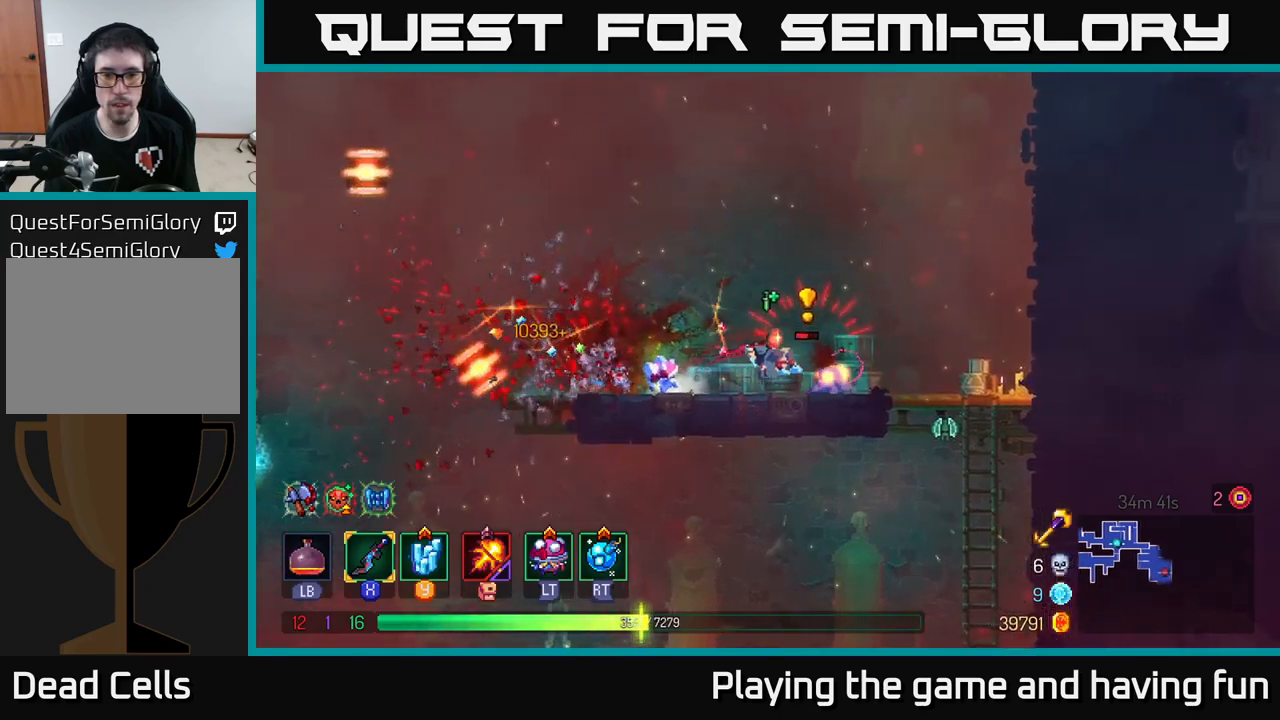
{"buttons": [], "left_stick": "left", "right_stick": "center", "events": [[67, "B", "up"], [283, "left_stick", "left"]]}
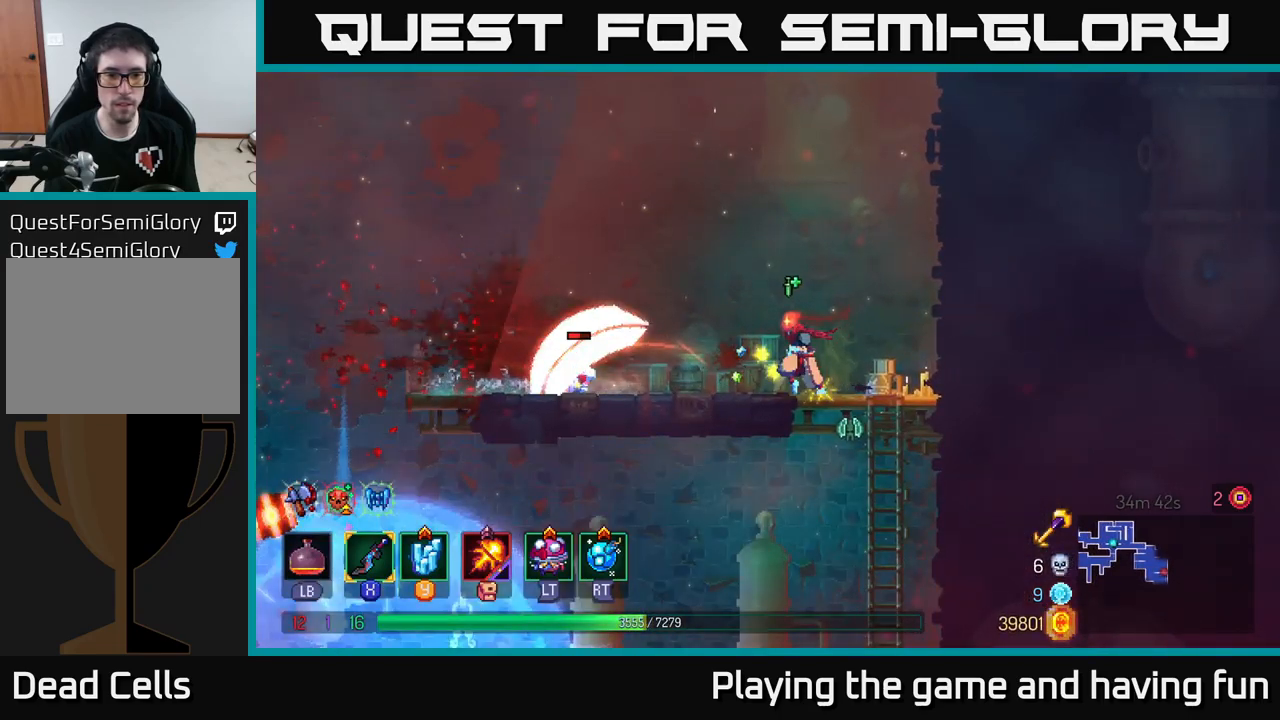
{"buttons": [], "left_stick": "left", "right_stick": "center", "events": [[300, "X", "down"], [383, "X", "up"]]}
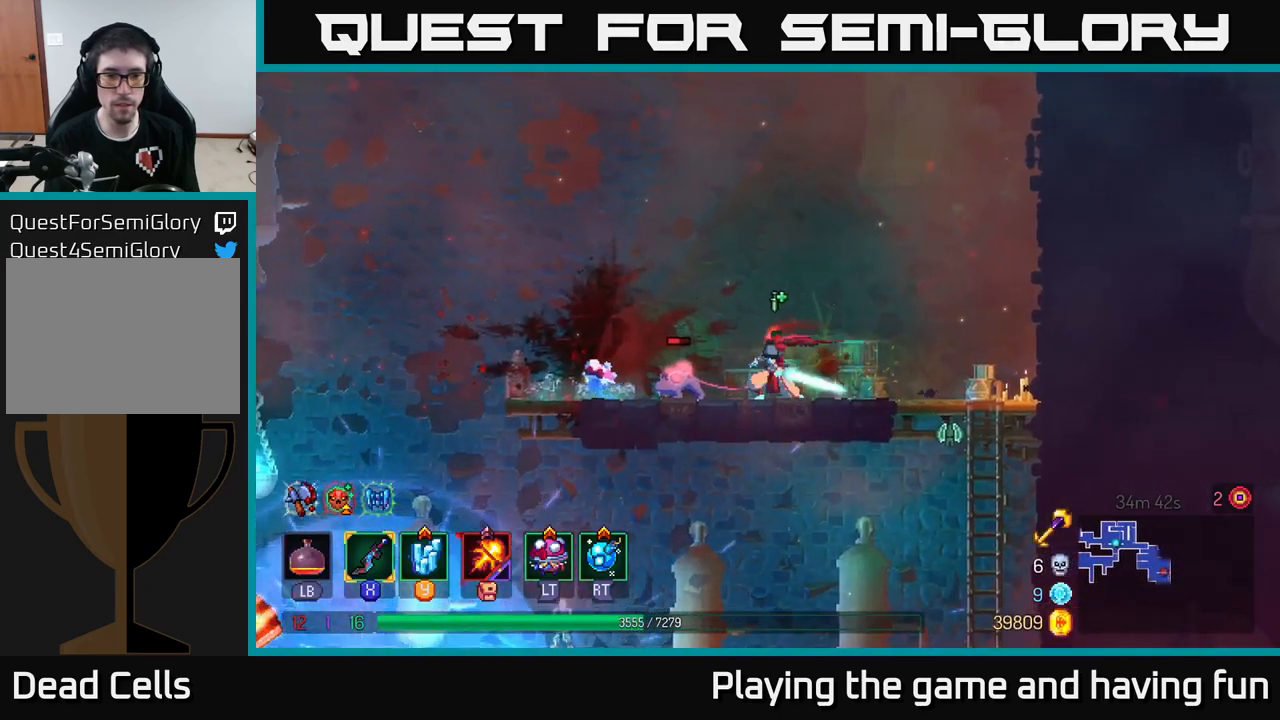
{"buttons": [], "left_stick": "right", "right_stick": "center", "events": [[133, "left_stick", "right"]]}
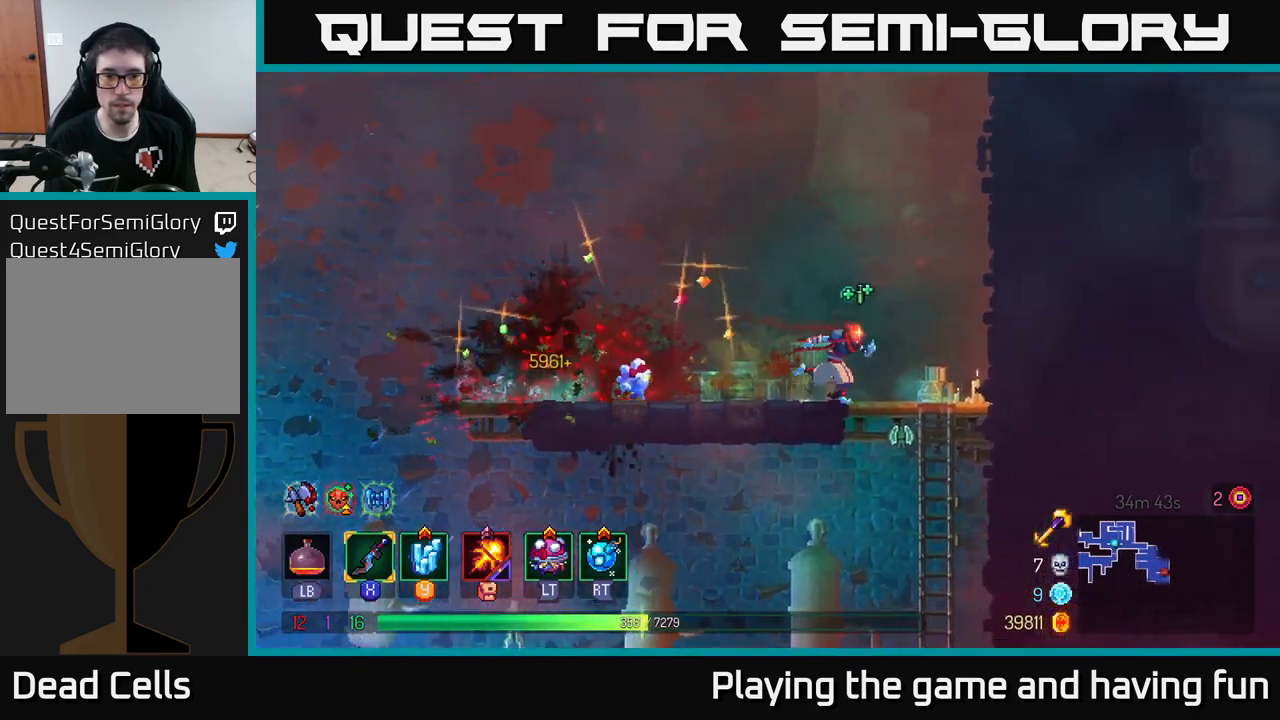
{"buttons": [], "left_stick": "down", "right_stick": "down", "events": [[33, "right_stick", "down"], [133, "left_stick", "down"]]}